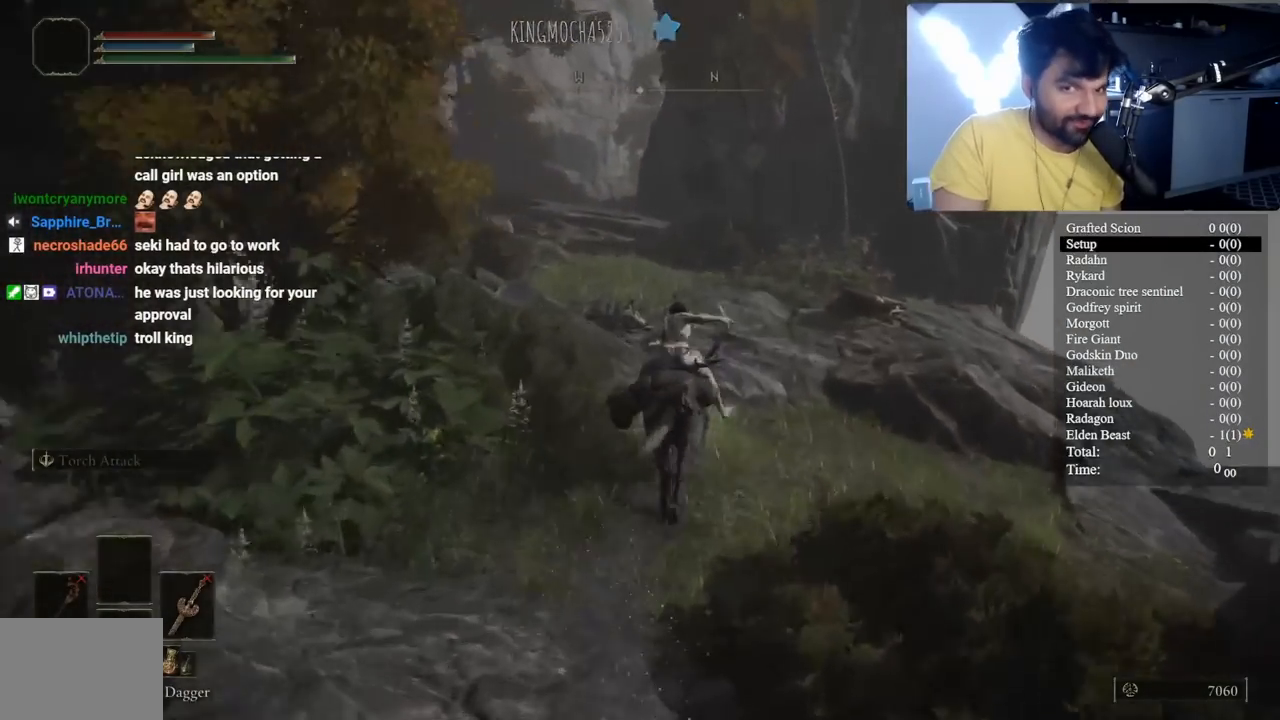
Gameplay with a controller (Xbox layout); each line is a JSON object with the inputs held at the frame after it. "button_events" lists button changes between this image and that frame as [ms after this image, input, new state], when the widget could be followed in between (sticks are given only as held states).
{"buttons": ["B"], "left_stick": "up", "right_stick": "center", "button_events": []}
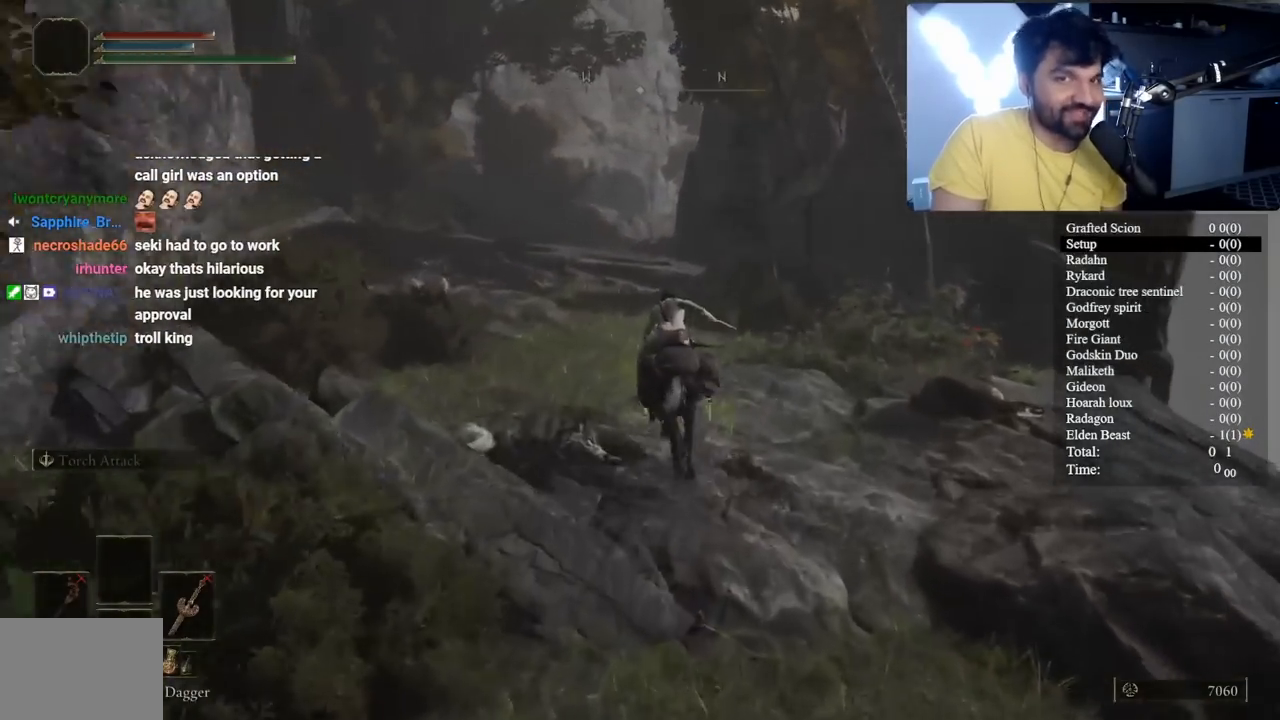
{"buttons": ["B"], "left_stick": "up", "right_stick": "center", "button_events": [[83, "B", "up"], [217, "B", "down"]]}
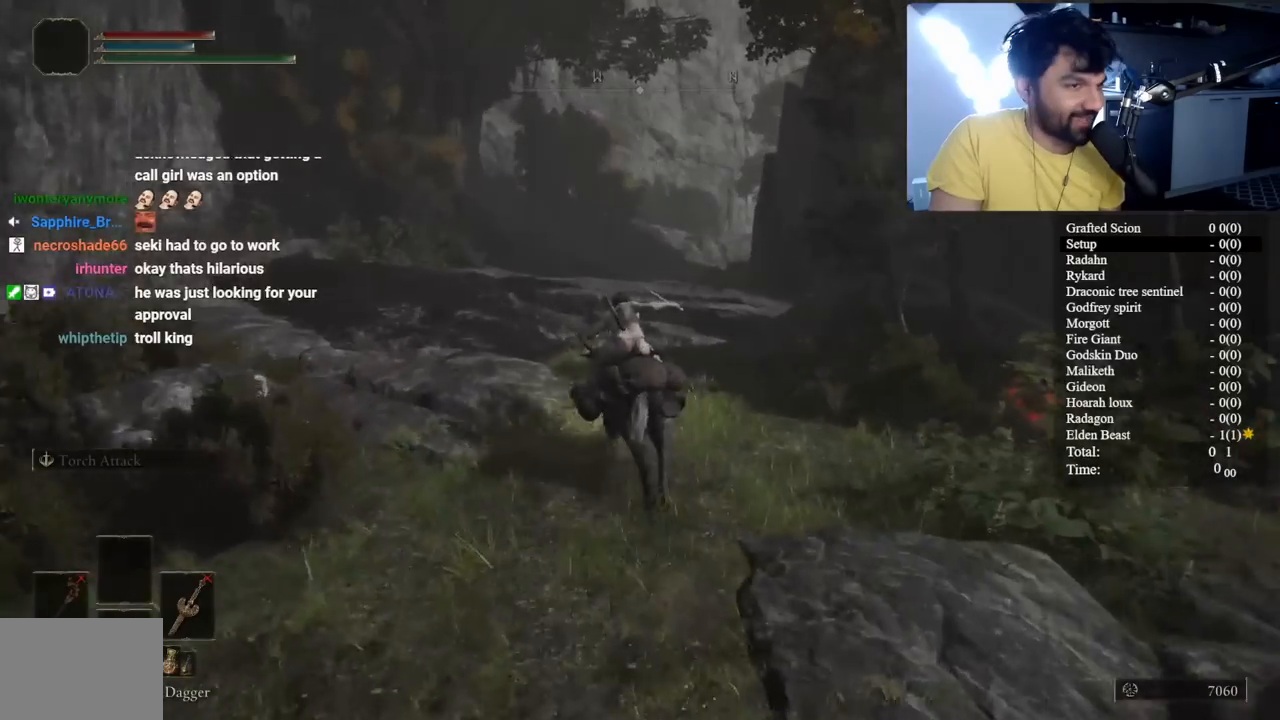
{"buttons": ["B"], "left_stick": "up", "right_stick": "center", "button_events": []}
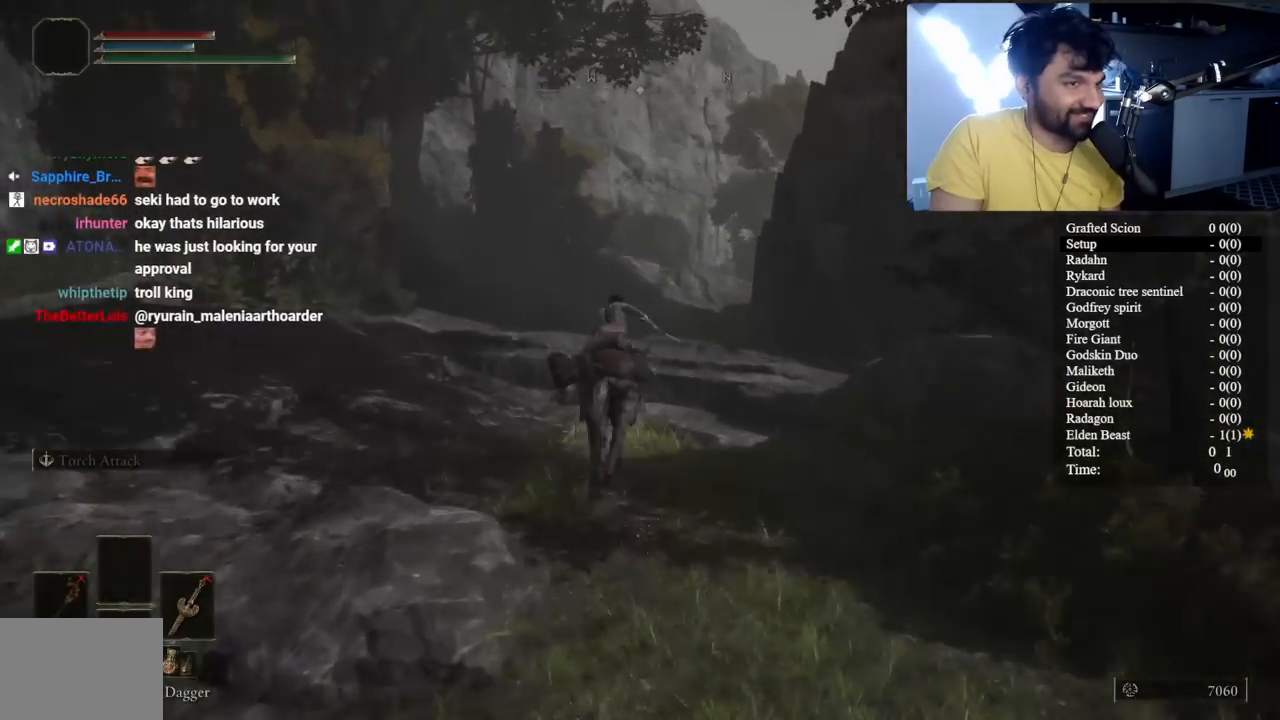
{"buttons": [], "left_stick": "up", "right_stick": "center", "button_events": [[400, "B", "up"]]}
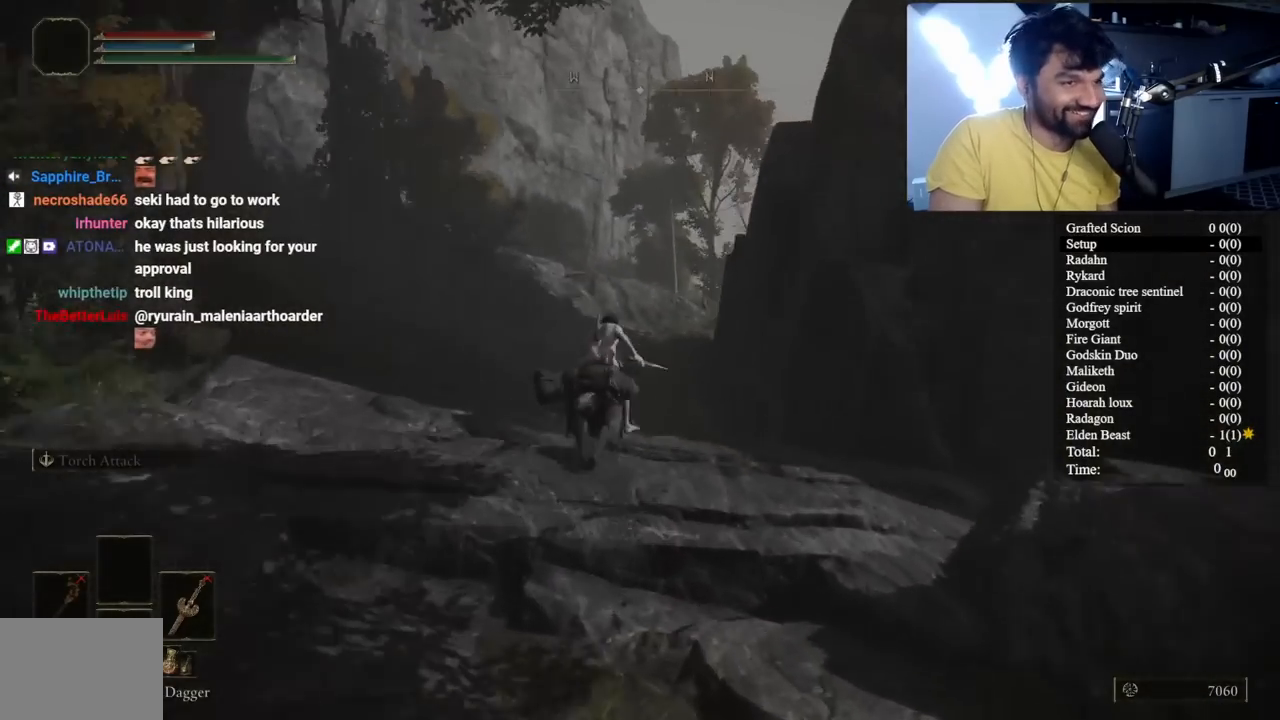
{"buttons": ["B"], "left_stick": "up", "right_stick": "center", "button_events": [[117, "B", "down"]]}
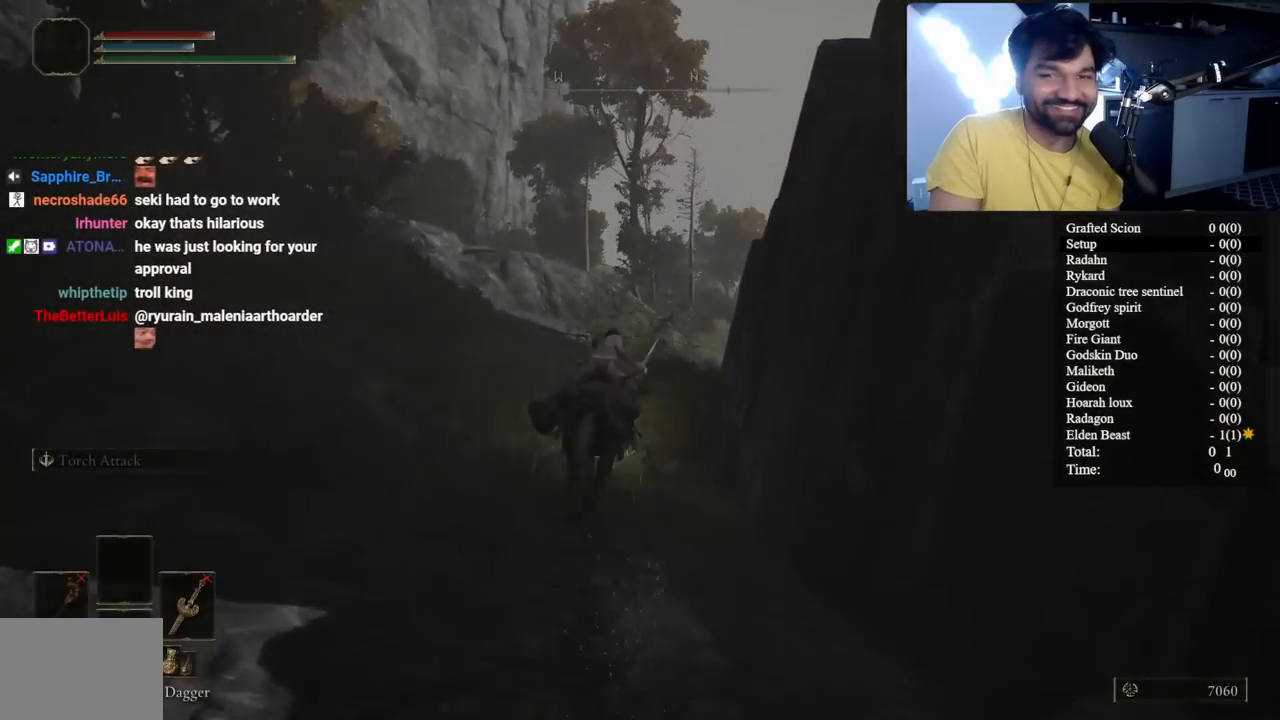
{"buttons": ["B"], "left_stick": "up", "right_stick": "center", "button_events": []}
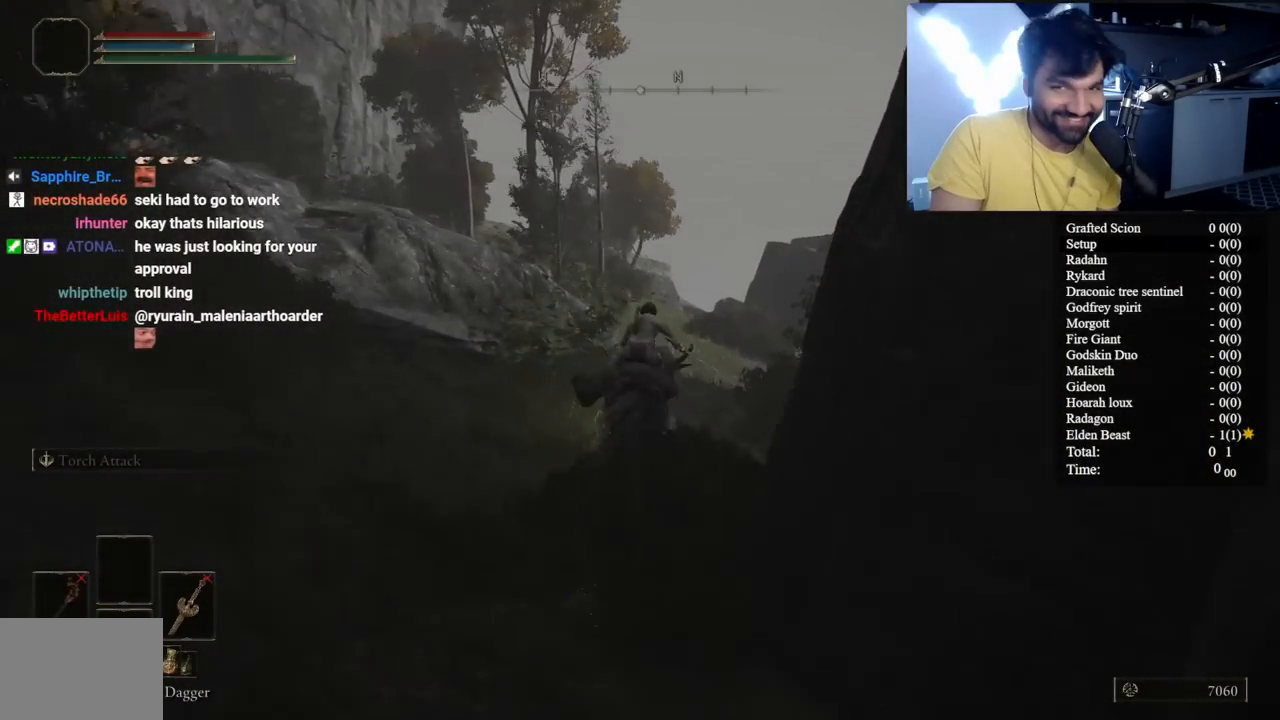
{"buttons": ["B"], "left_stick": "up", "right_stick": "center", "button_events": [[300, "B", "up"], [417, "B", "down"]]}
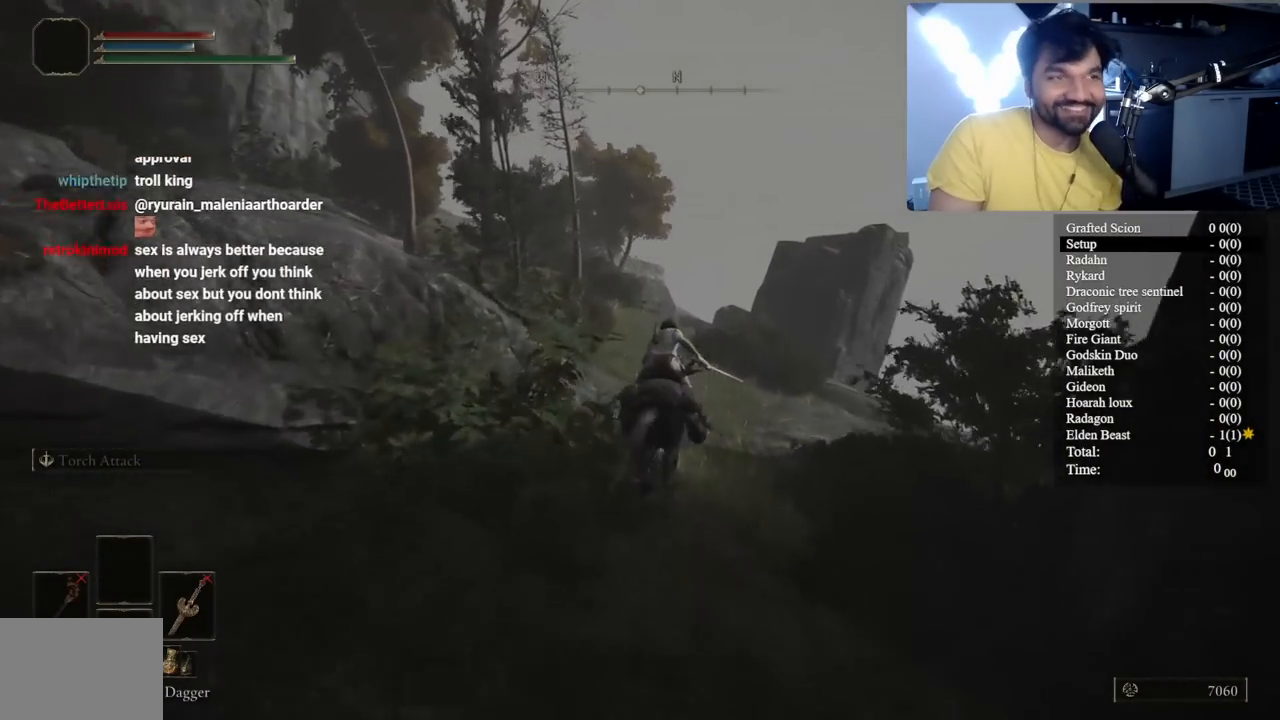
{"buttons": ["B"], "left_stick": "up", "right_stick": "left", "button_events": []}
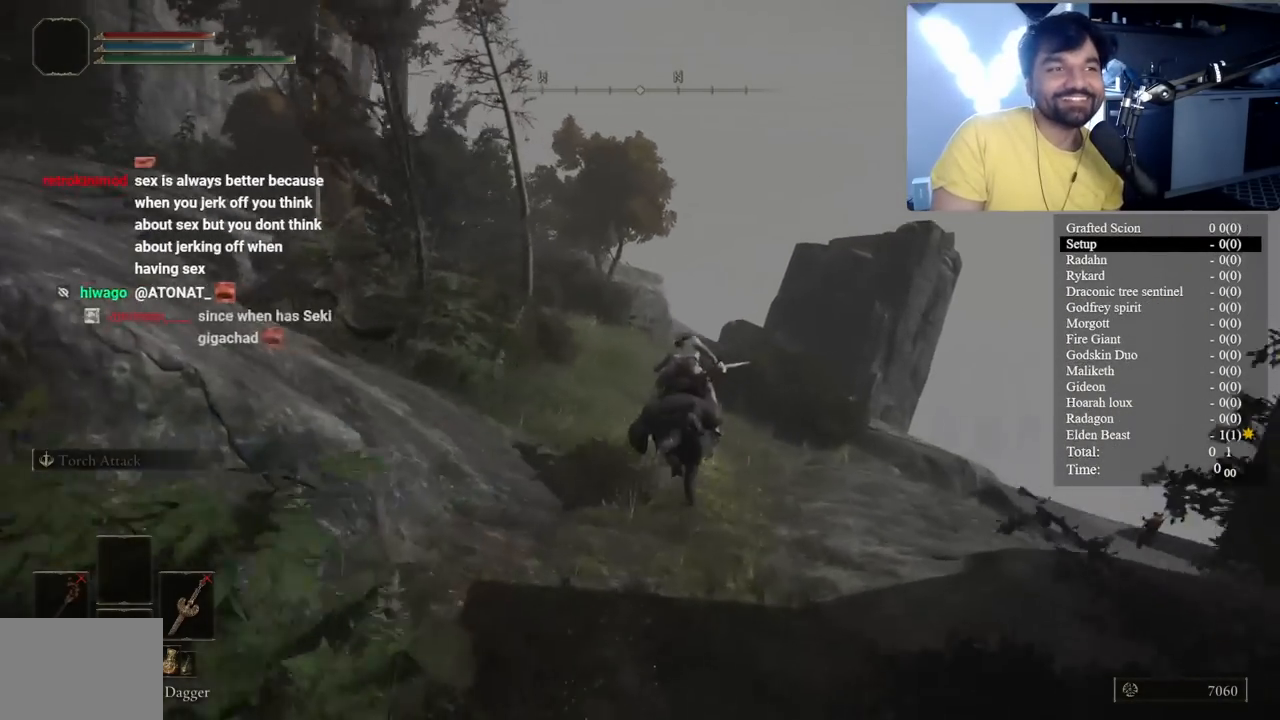
{"buttons": [], "left_stick": "up", "right_stick": "center", "button_events": [[400, "B", "up"]]}
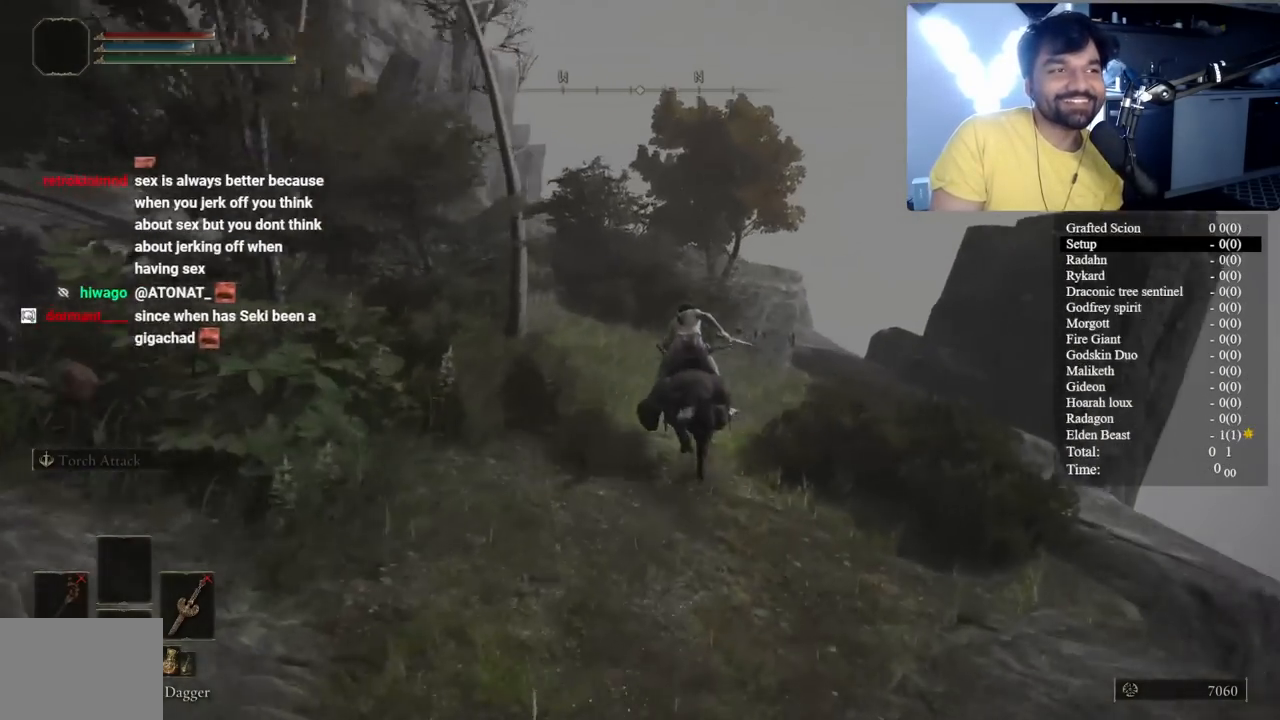
{"buttons": ["B"], "left_stick": "up", "right_stick": "center", "button_events": [[83, "B", "down"]]}
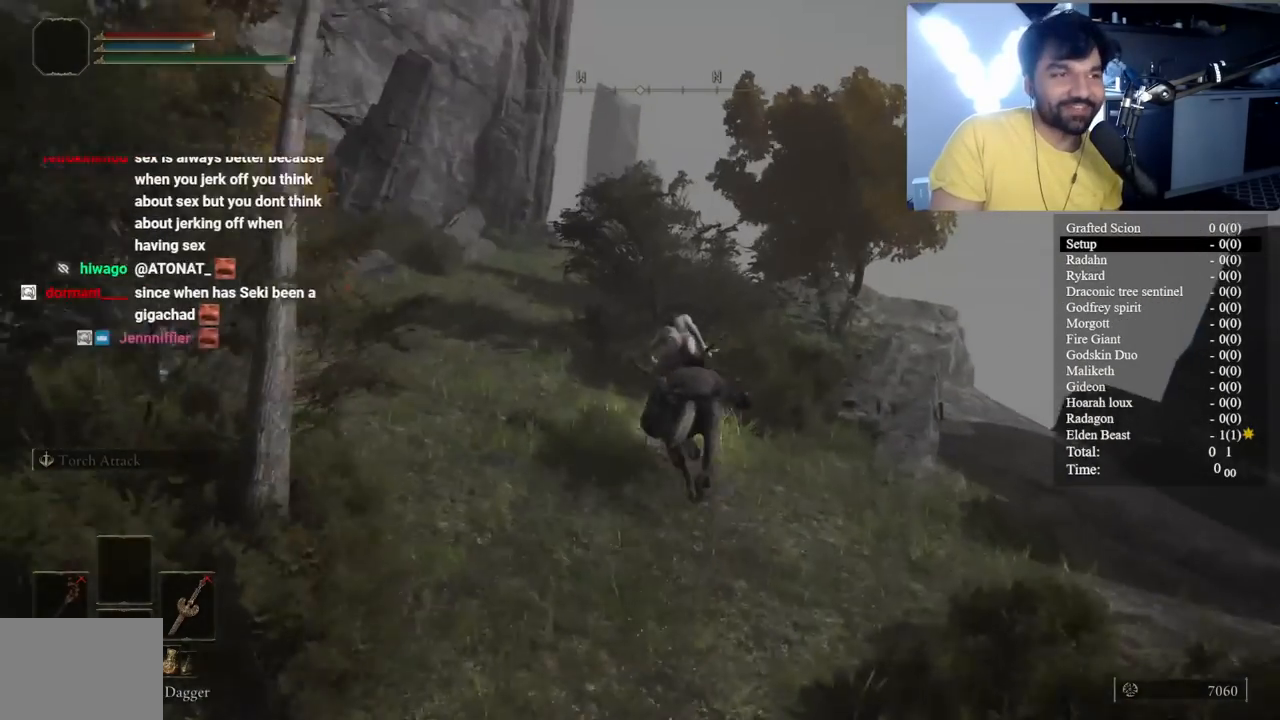
{"buttons": ["B"], "left_stick": "up", "right_stick": "center", "button_events": []}
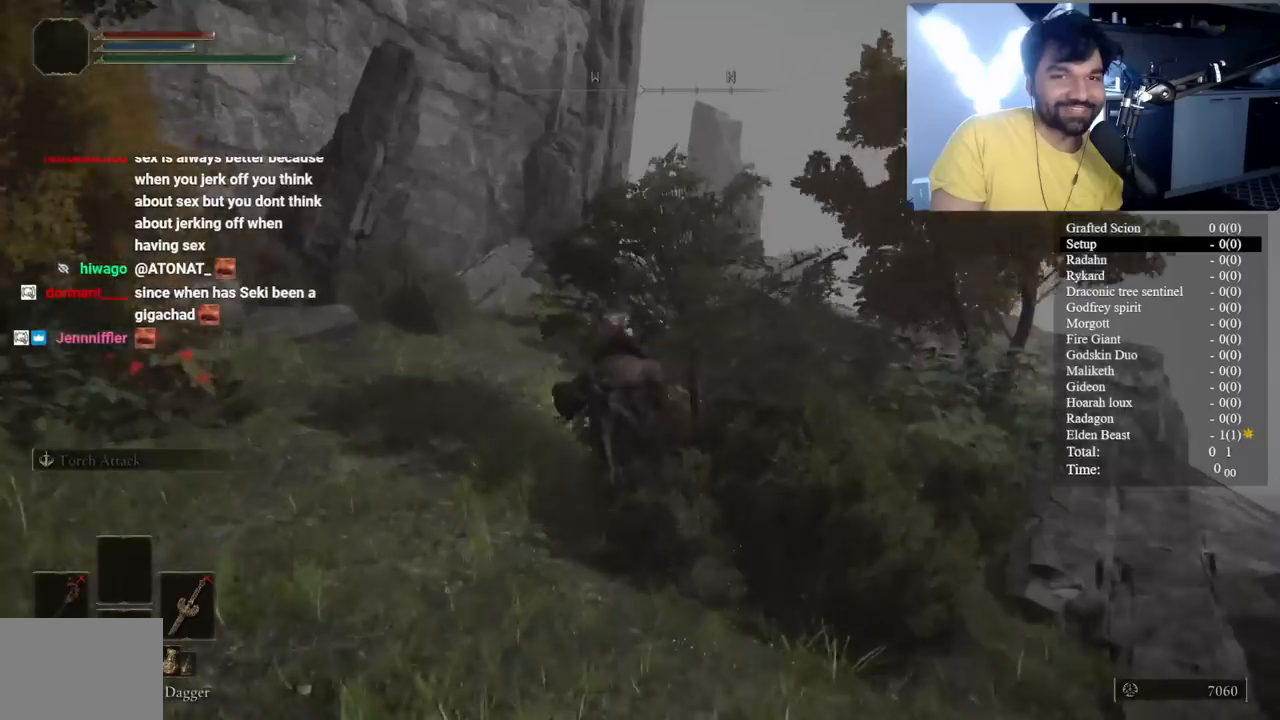
{"buttons": ["B"], "left_stick": "up", "right_stick": "center", "button_events": [[250, "B", "up"], [500, "B", "down"]]}
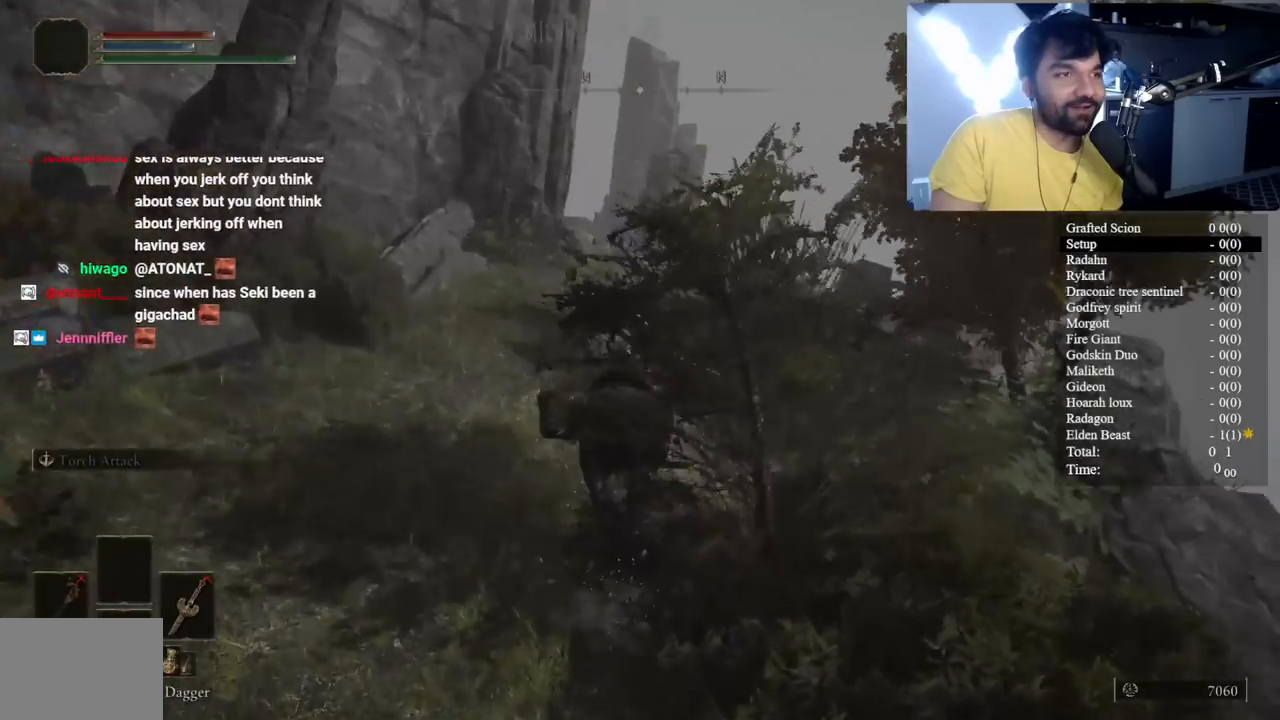
{"buttons": ["B"], "left_stick": "up", "right_stick": "center", "button_events": []}
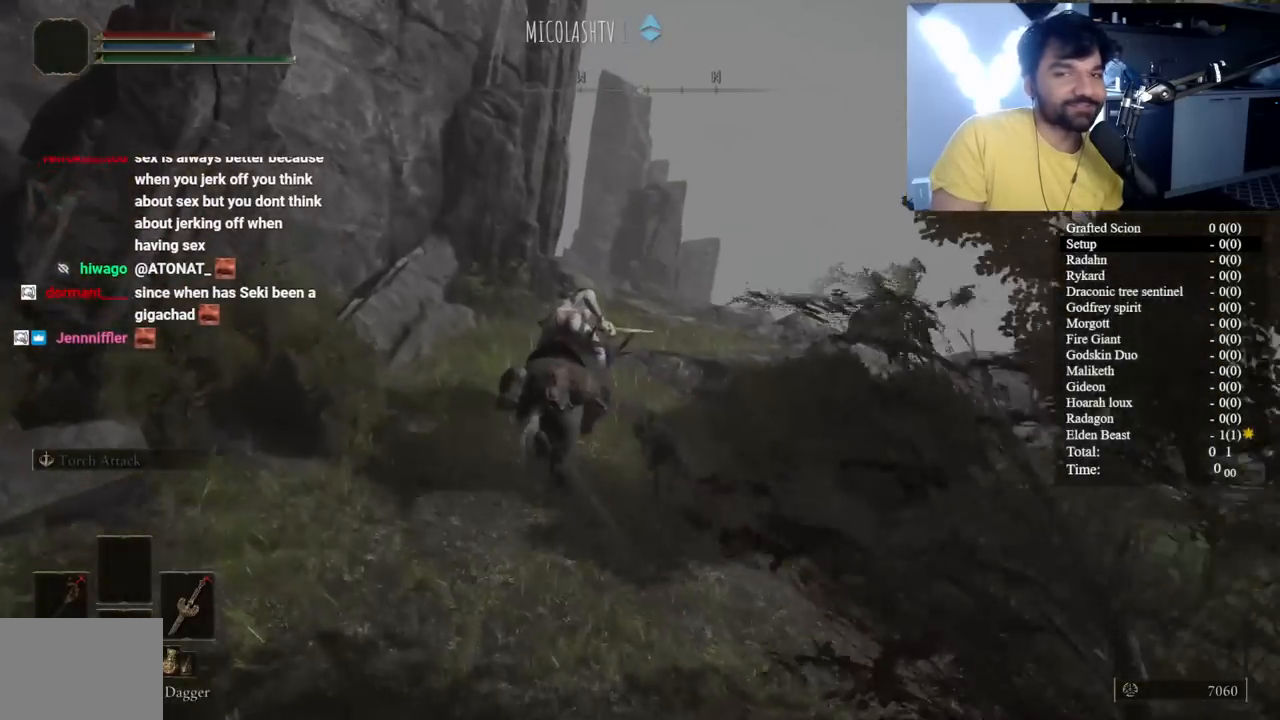
{"buttons": ["B"], "left_stick": "up-right", "right_stick": "center", "button_events": []}
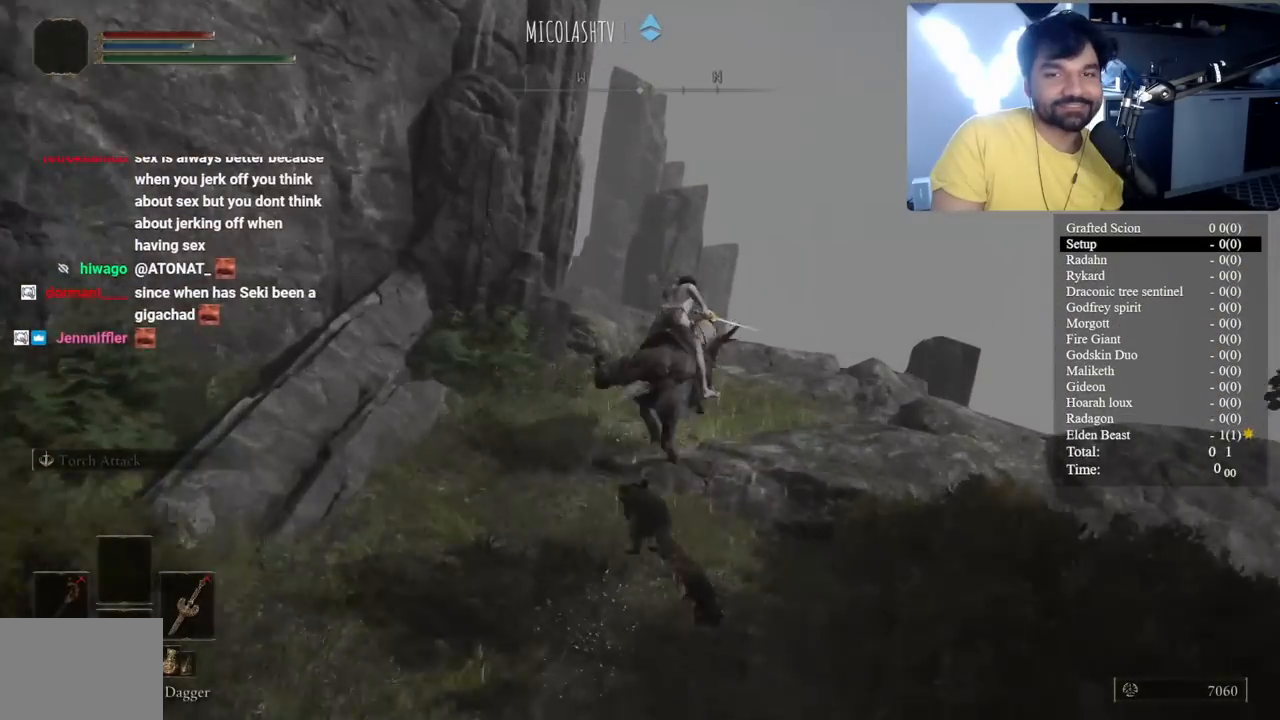
{"buttons": ["B"], "left_stick": "up", "right_stick": "down-left", "button_events": []}
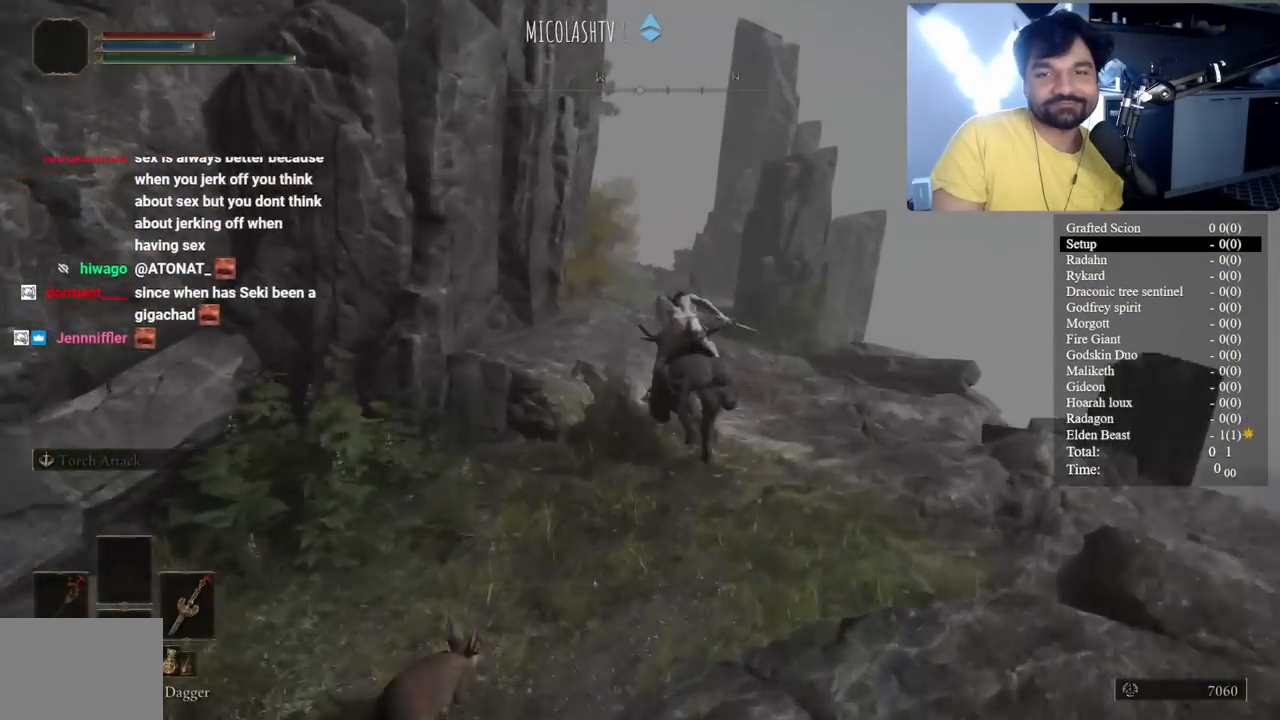
{"buttons": ["B"], "left_stick": "up", "right_stick": "center", "button_events": [[283, "B", "up"], [433, "B", "down"]]}
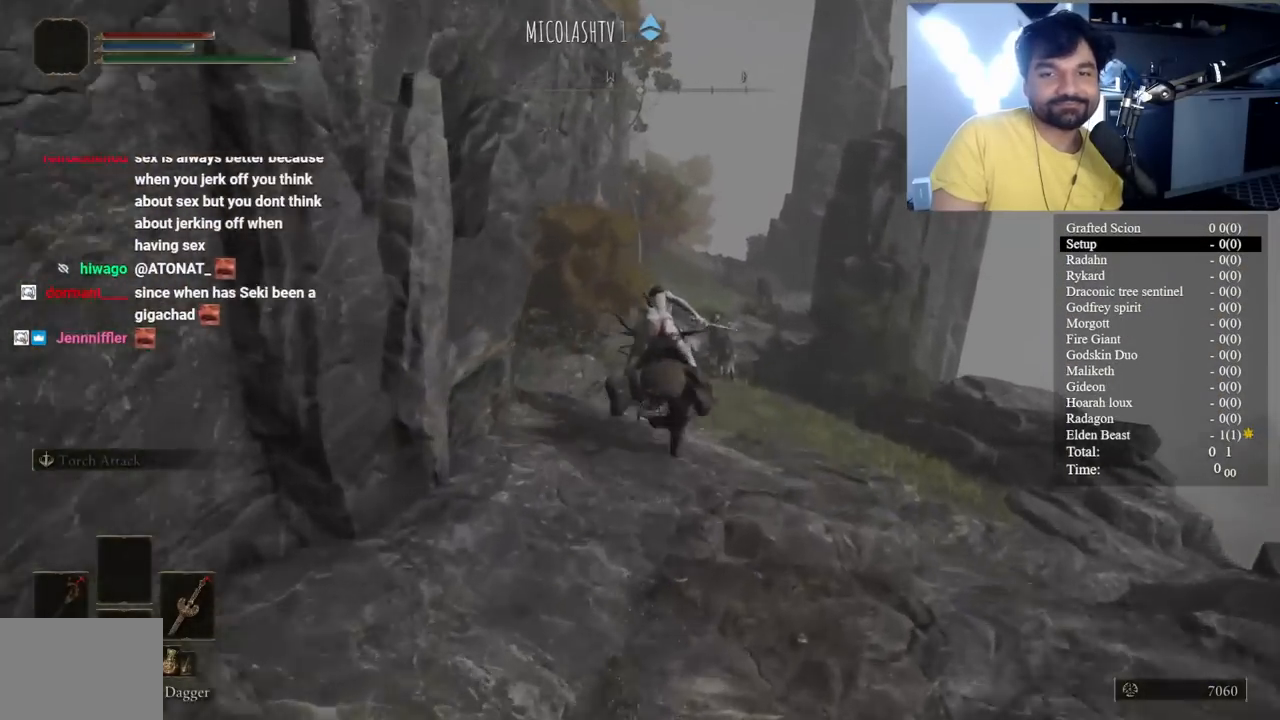
{"buttons": ["B"], "left_stick": "up", "right_stick": "center", "button_events": []}
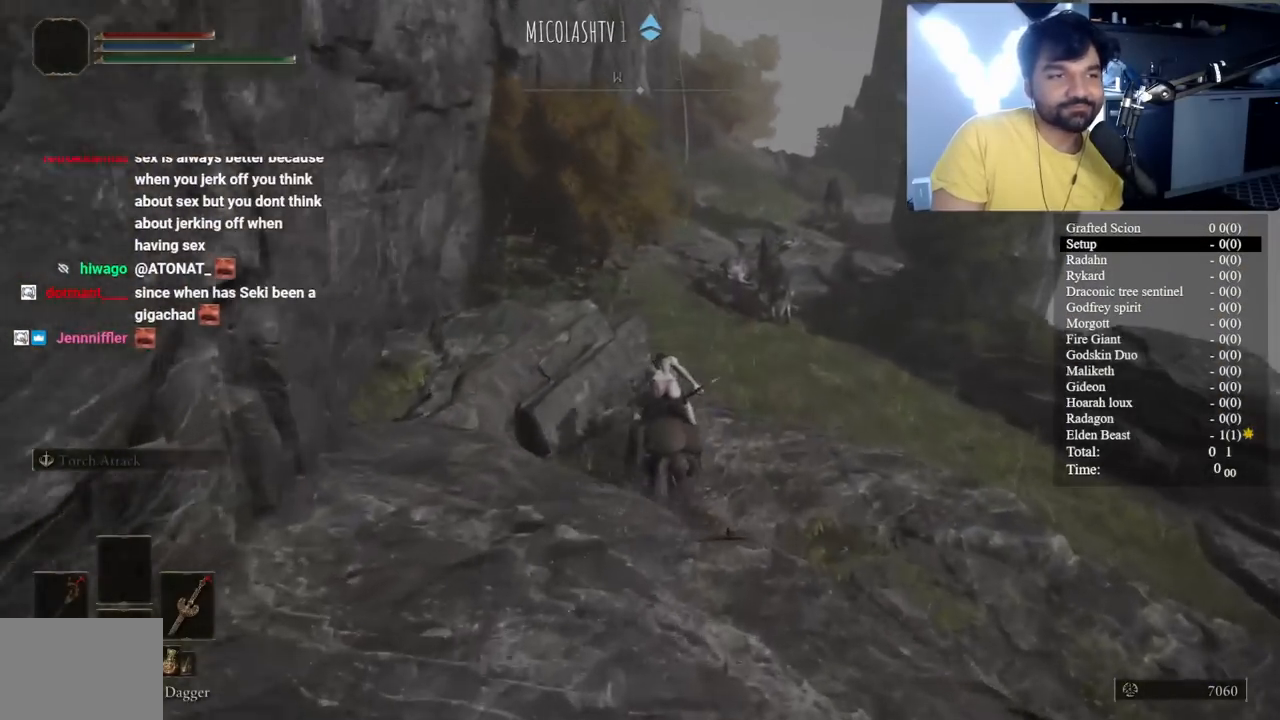
{"buttons": ["B"], "left_stick": "up", "right_stick": "center", "button_events": []}
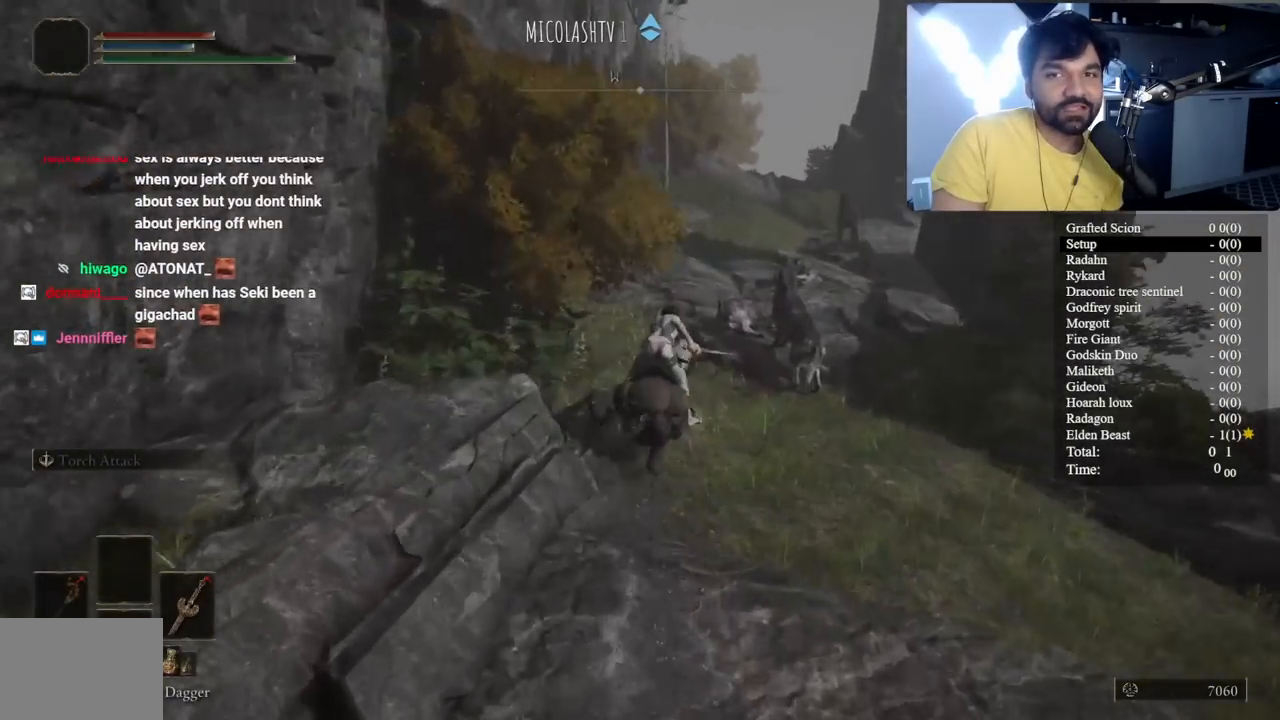
{"buttons": ["B"], "left_stick": "up", "right_stick": "right", "button_events": [[83, "B", "up"], [283, "B", "down"]]}
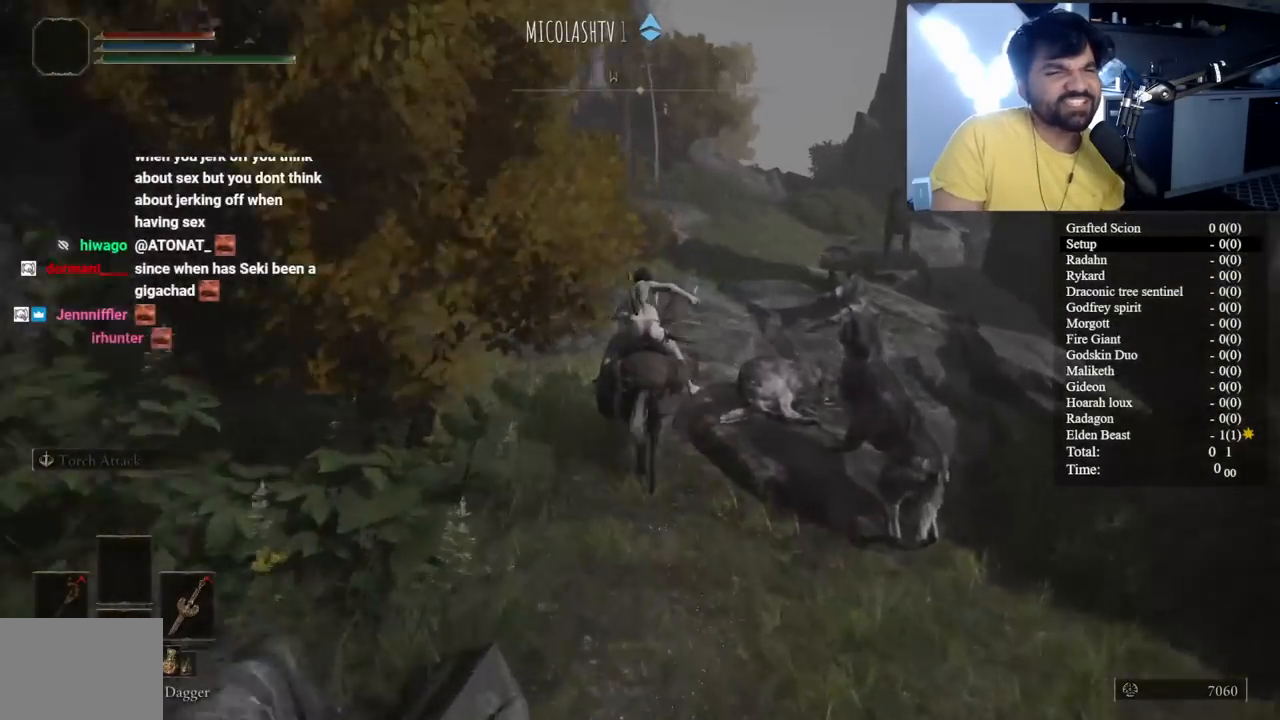
{"buttons": [], "left_stick": "up", "right_stick": "center", "button_events": [[300, "B", "up"]]}
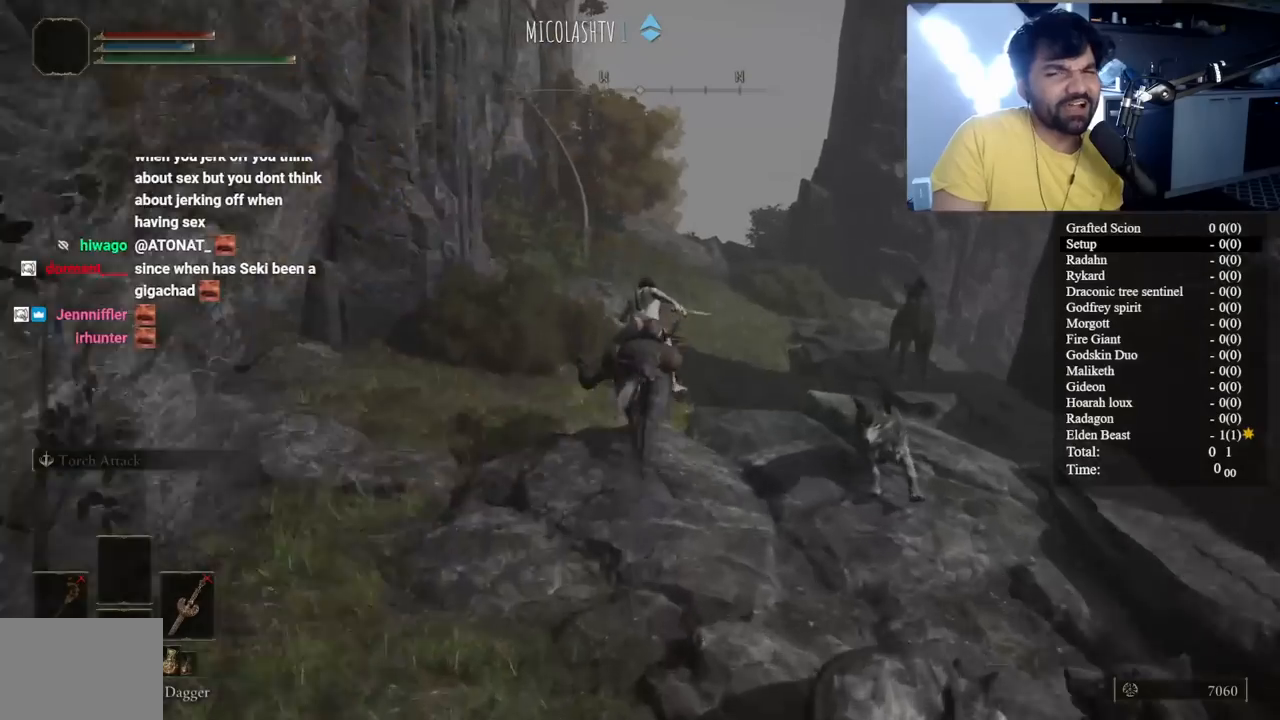
{"buttons": [], "left_stick": "up", "right_stick": "center", "button_events": []}
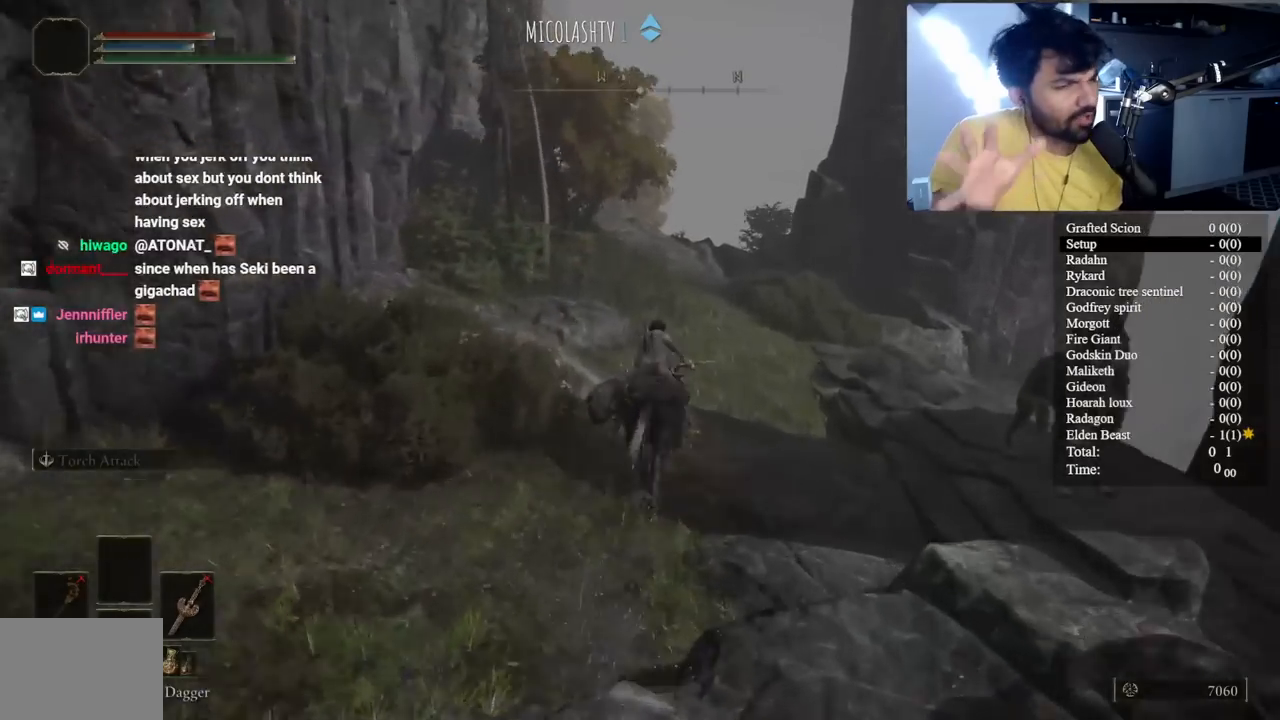
{"buttons": [], "left_stick": "up", "right_stick": "center", "button_events": []}
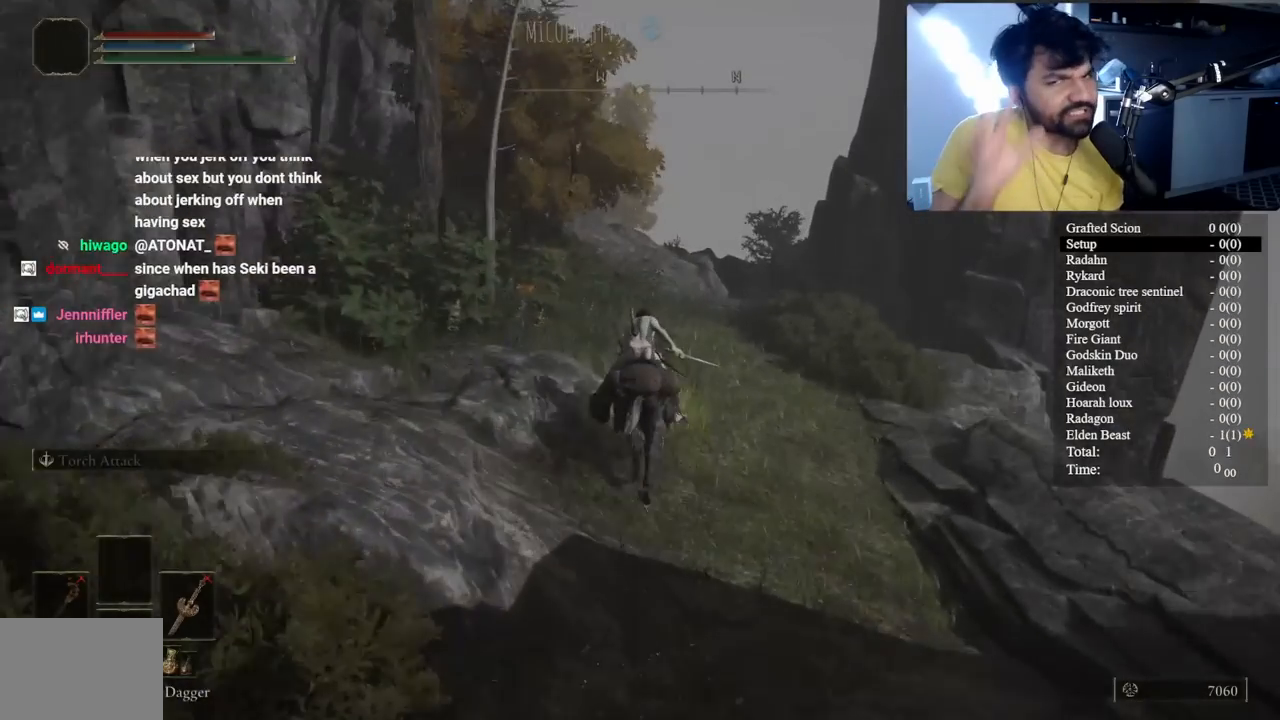
{"buttons": [], "left_stick": "up", "right_stick": "center", "button_events": []}
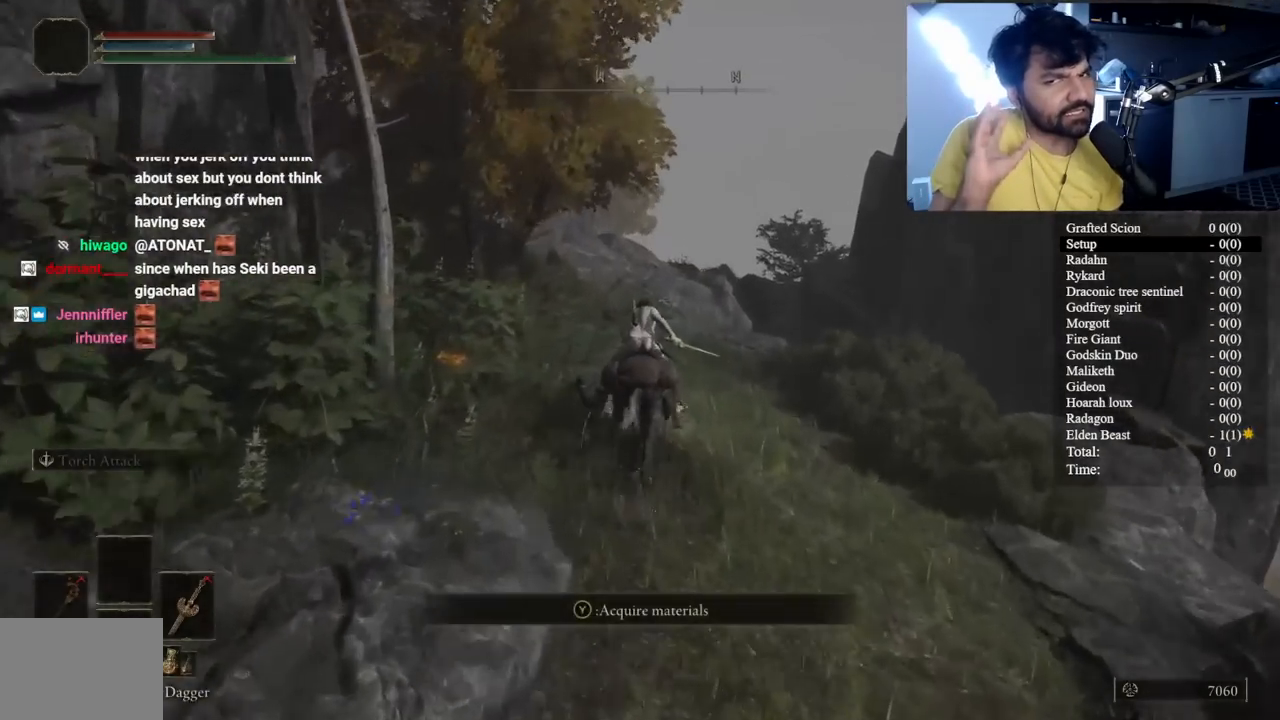
{"buttons": [], "left_stick": "up", "right_stick": "center", "button_events": []}
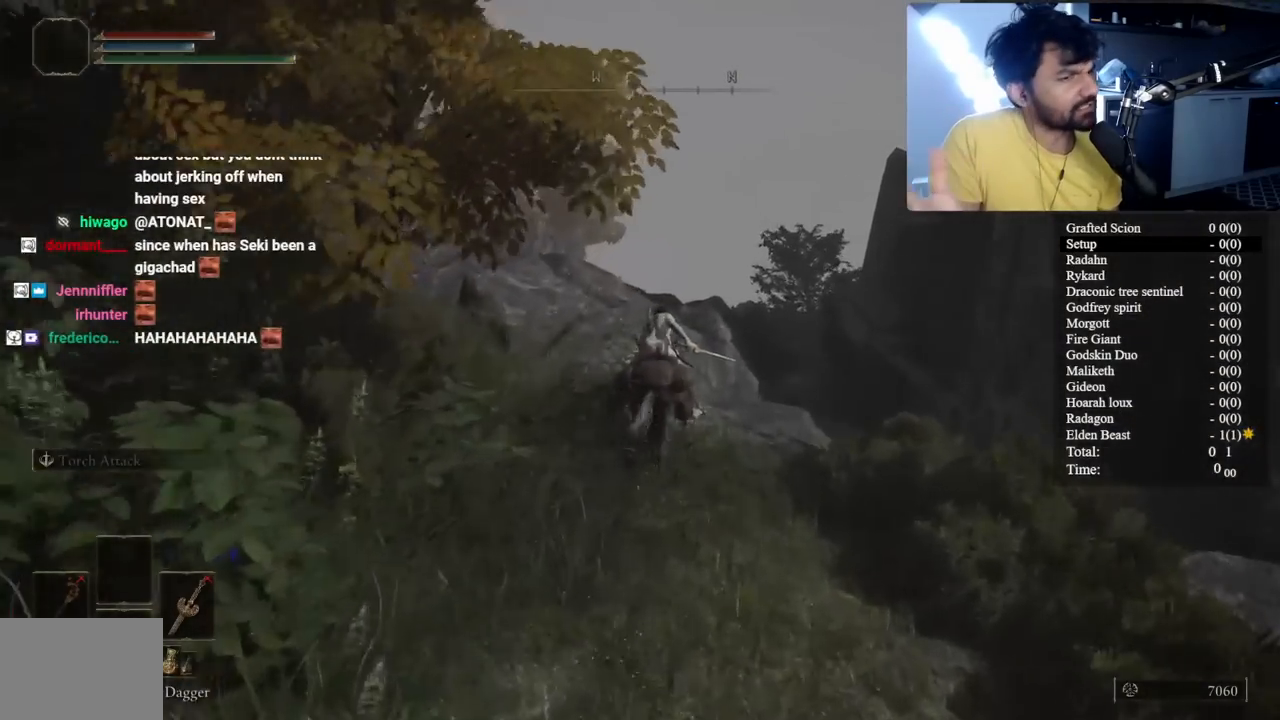
{"buttons": [], "left_stick": "up", "right_stick": "center", "button_events": []}
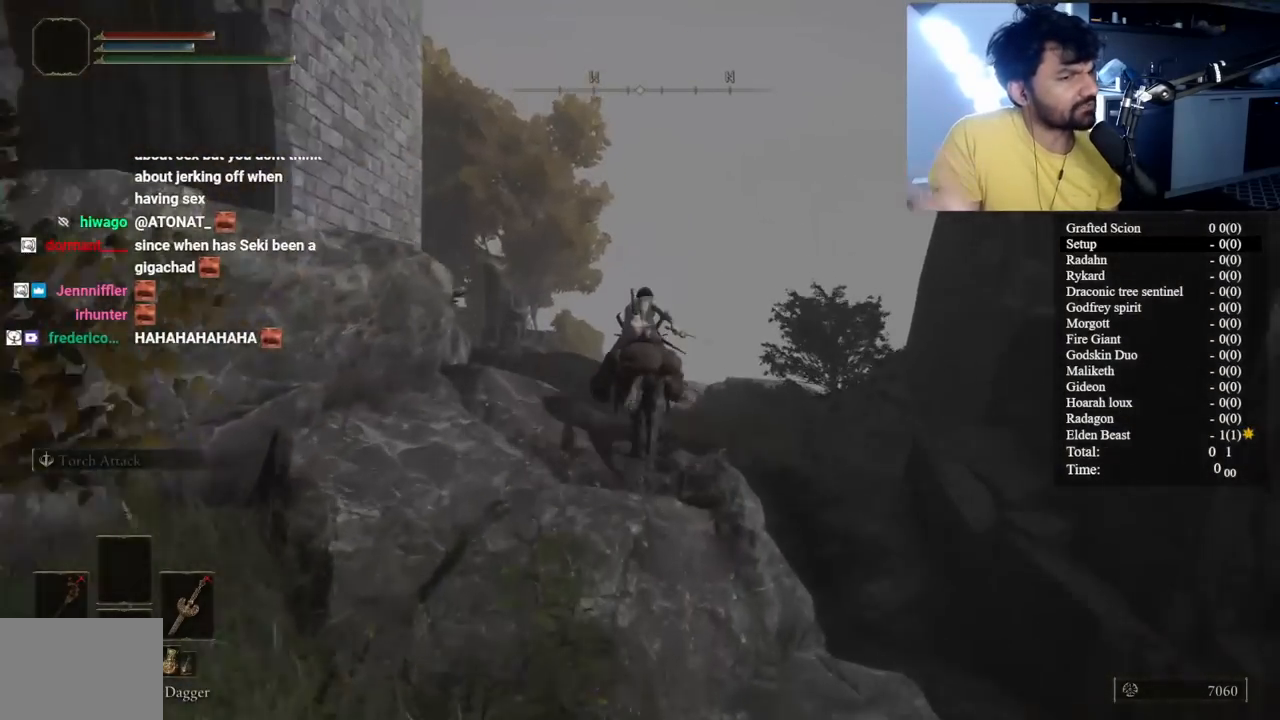
{"buttons": ["B"], "left_stick": "up", "right_stick": "center", "button_events": [[383, "B", "down"]]}
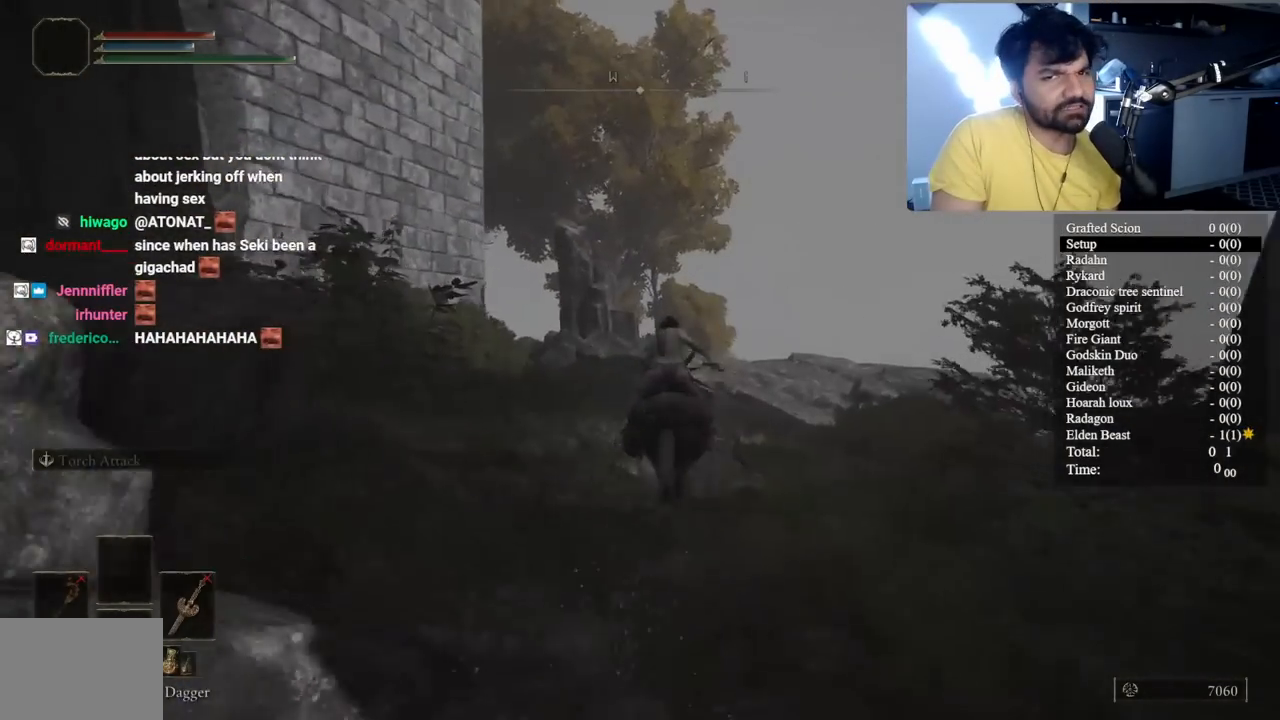
{"buttons": ["B"], "left_stick": "up-right", "right_stick": "center", "button_events": []}